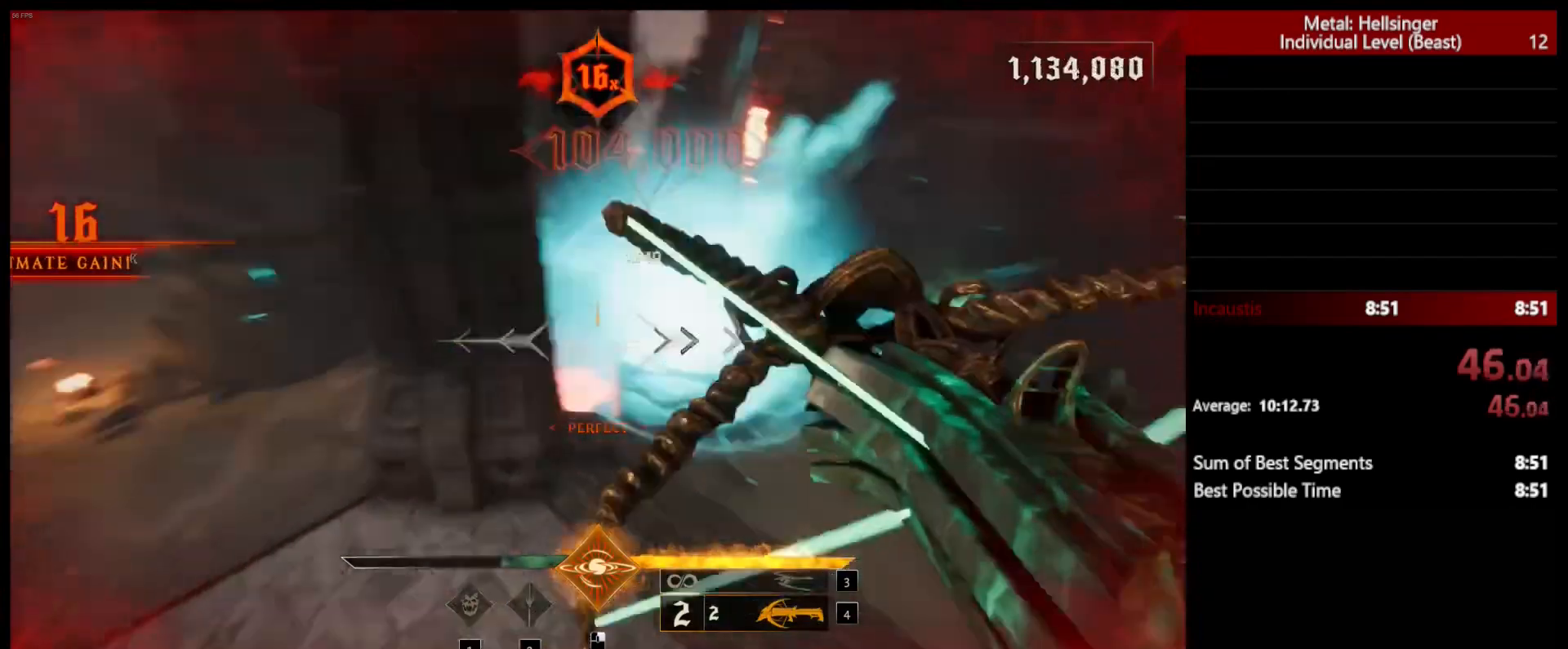
Gameplay with keyboard and mouse; each line is a JSON object with the keys and mouse buttons held at the frame after it. "events" lists presses ("down") and releases ("up") of "1", "2", "3", "4", "5", "a", "alt", "b", "c", "ctrl", "d", "e", "f", "g", "q", "r", "s", "shift", "space", "t", "tab", "v", "w", "x", "z", "mouse_left", "mouse_wheel", "mouse_right", "mouse_mb4" and "mouse_mb5" between this image and that frame as [ms after this image, input, new state], when the widget could be followed in between. "mouse_left", "mouse_wheel", "mouse_right", "mouse_mb4", "mouse_mb5" = the "left", "wheel", "right", "mb4", "mb5" buttons of the "mouse" list. No other keys are recorded. "wheel" means that the mouse wheel is clicked or scrolled. Mouse movement is not recorded.
{"keys": ["w"], "mouse": [], "events": [[50, "s", "up"], [133, "3", "down"], [250, "3", "up"], [300, "4", "down"], [350, "w", "down"], [433, "4", "up"], [500, "a", "up"]]}
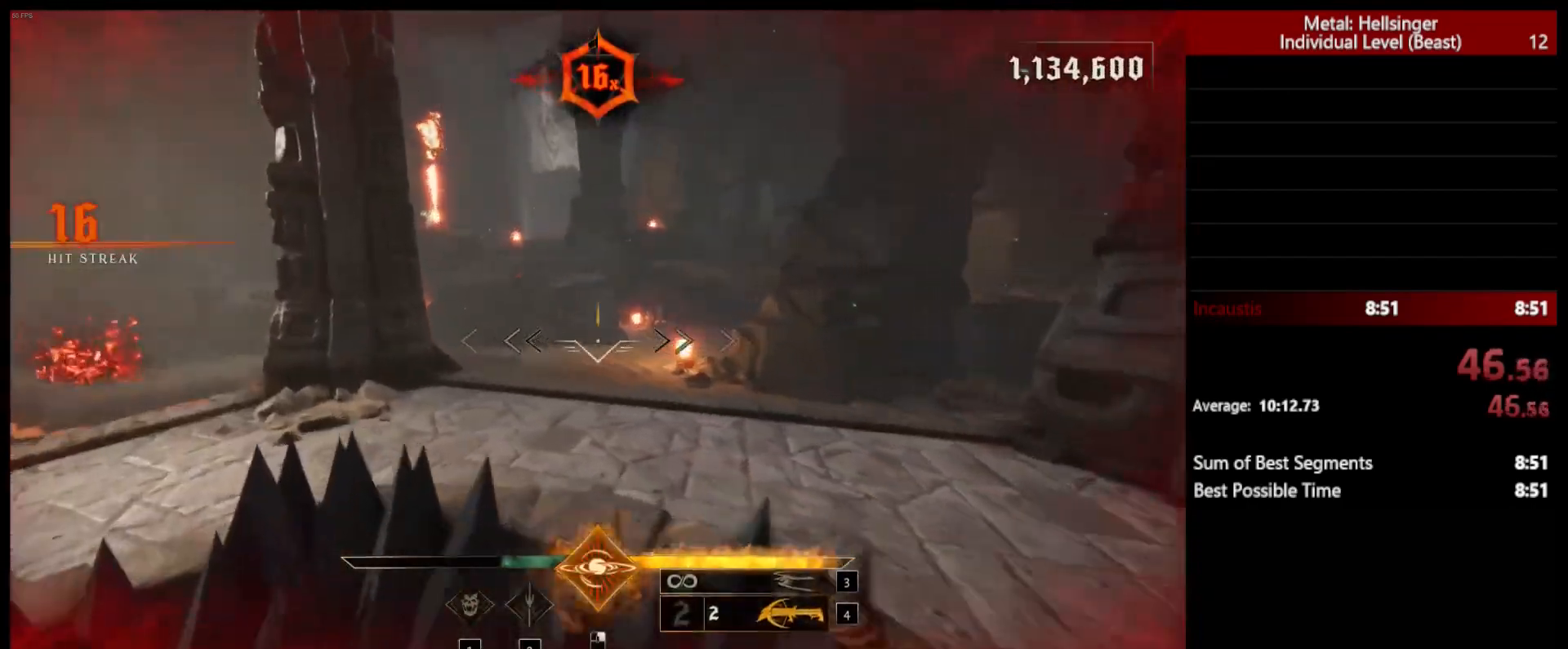
{"keys": ["d", "w"], "mouse": [], "events": [[183, "mouse_left", "down"], [233, "d", "down"], [267, "mouse_left", "up"], [317, "space", "down"], [467, "space", "up"]]}
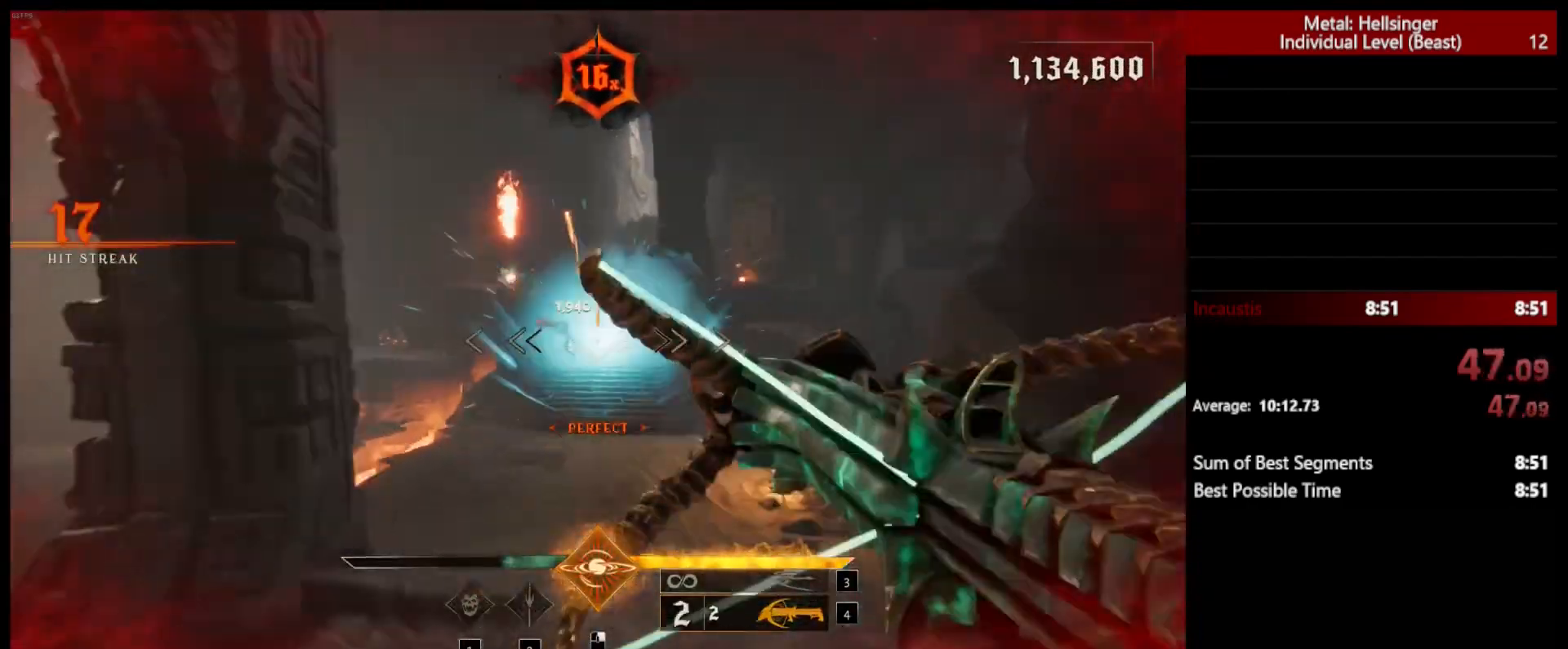
{"keys": ["d", "w"], "mouse": [], "events": [[117, "mouse_left", "down"], [133, "space", "down"], [300, "space", "up"], [317, "mouse_left", "up"]]}
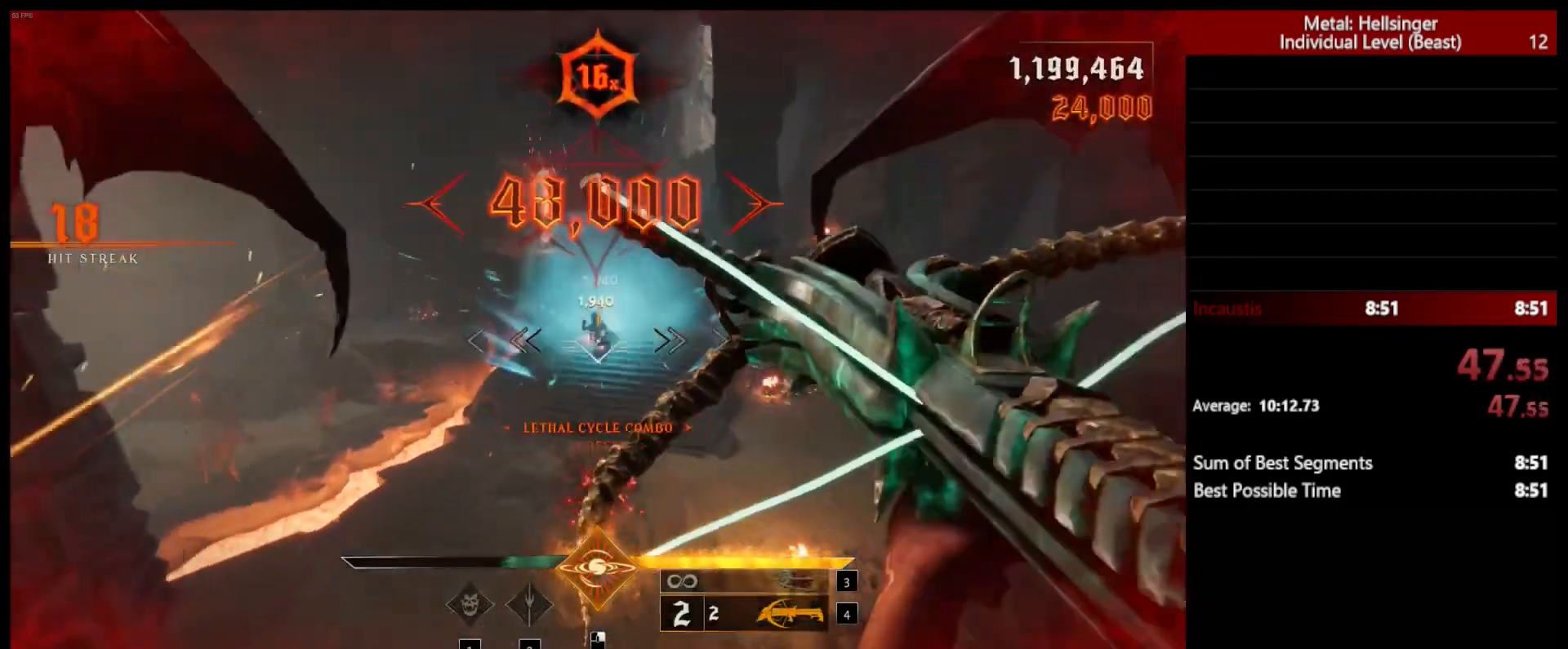
{"keys": ["4"], "mouse": [], "events": [[133, "d", "up"], [250, "3", "down"], [350, "3", "up"], [383, "4", "down"], [383, "w", "up"]]}
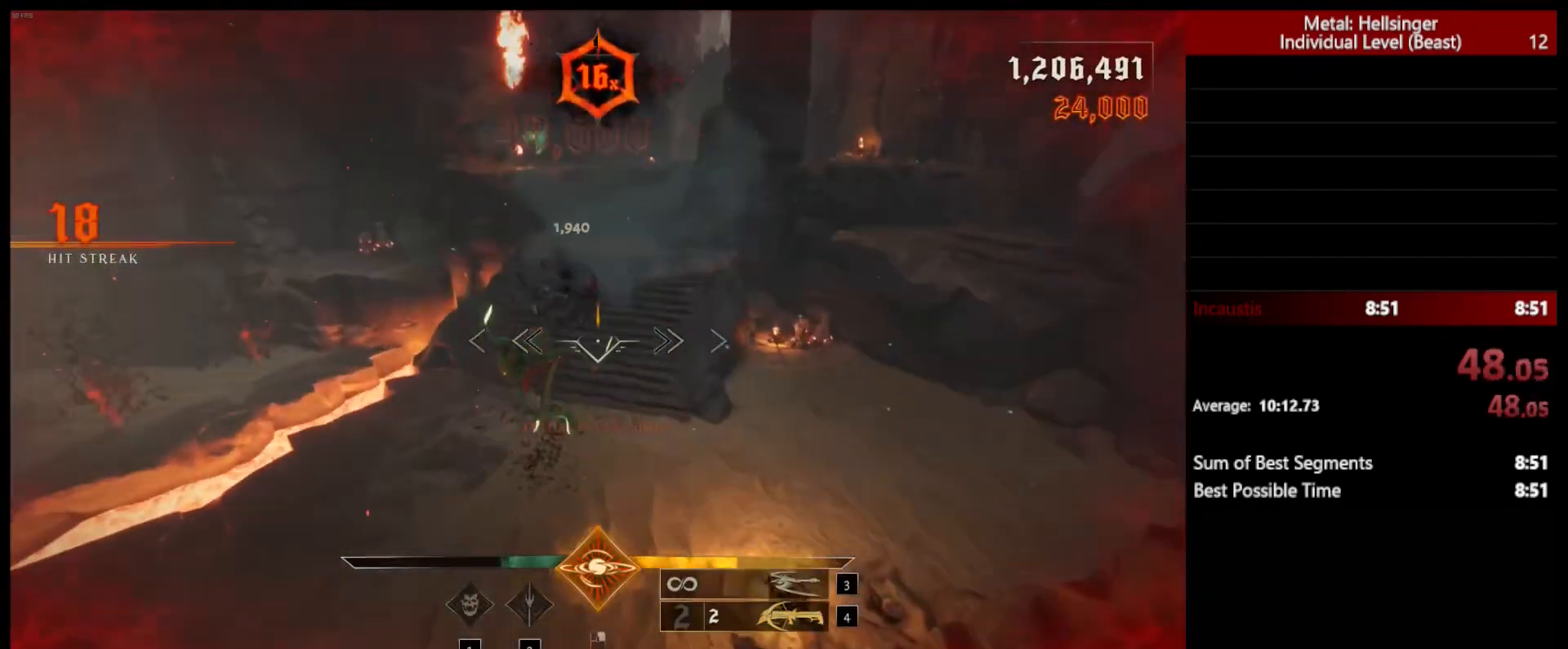
{"keys": ["s"], "mouse": [], "events": [[17, "s", "down"], [33, "4", "up"], [117, "mouse_left", "down"], [217, "mouse_left", "up"]]}
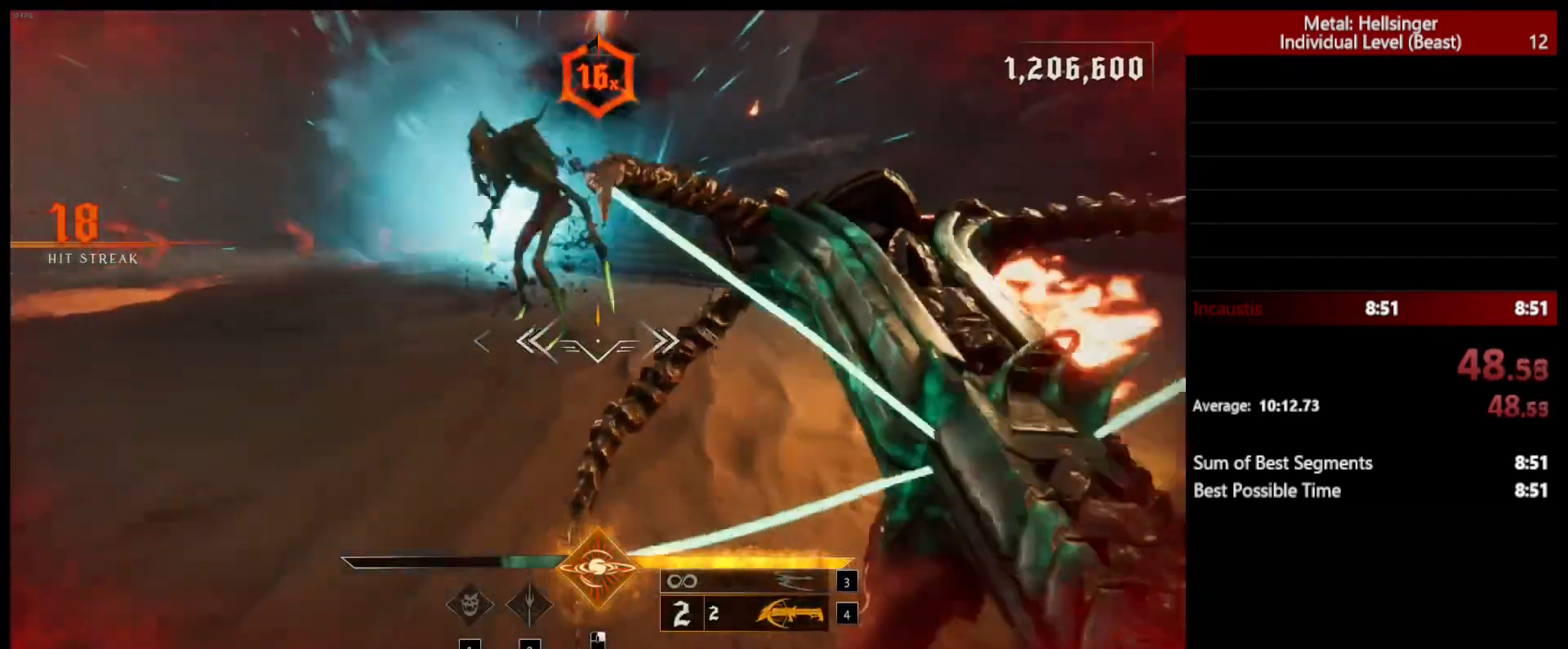
{"keys": ["a", "s"], "mouse": ["left"], "events": [[33, "a", "down"], [50, "mouse_left", "down"], [50, "space", "down"], [133, "a", "up"], [150, "mouse_left", "up"], [183, "space", "up"], [267, "a", "down"], [333, "space", "down"], [500, "mouse_left", "down"], [500, "space", "up"]]}
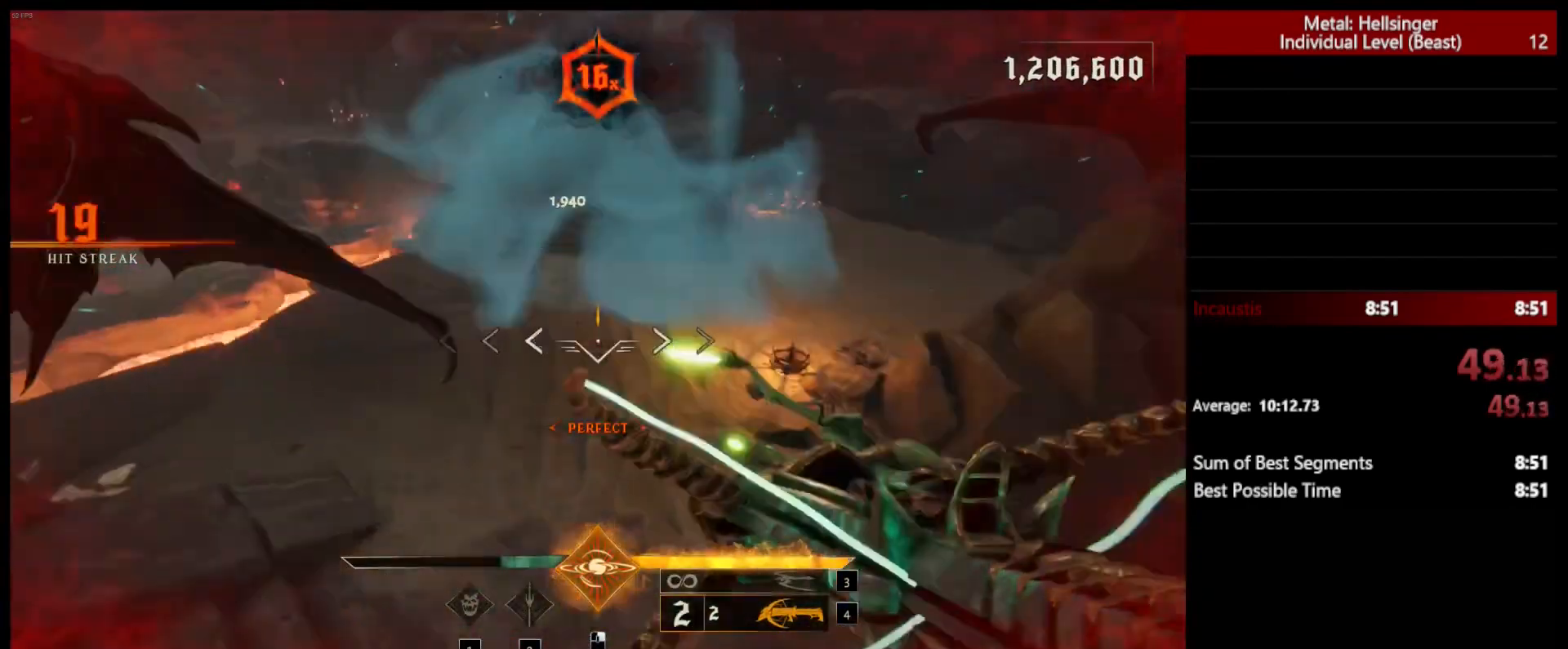
{"keys": ["s"], "mouse": ["left"], "events": [[83, "space", "down"], [100, "a", "up"], [117, "mouse_left", "up"], [200, "space", "up"], [483, "mouse_left", "down"]]}
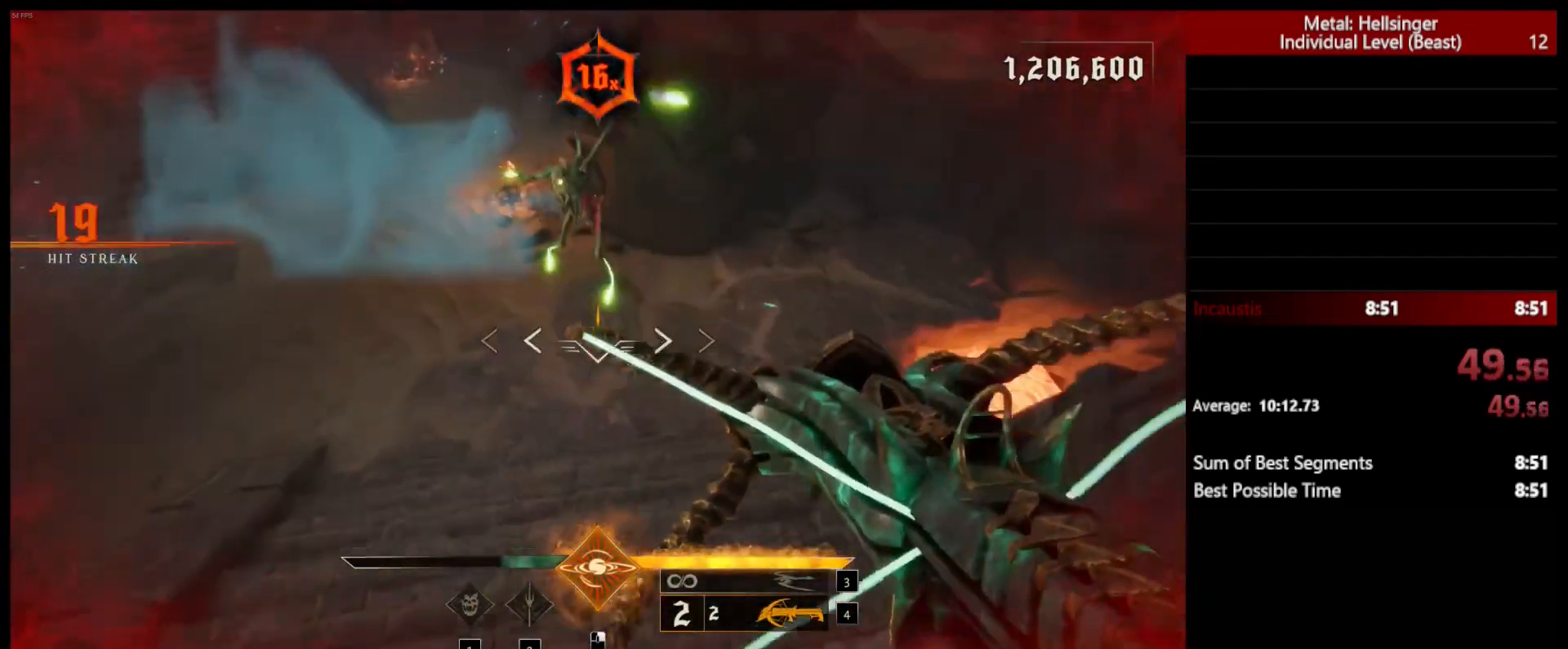
{"keys": ["s", "space"], "mouse": ["left"], "events": [[50, "mouse_left", "up"], [450, "mouse_left", "down"], [450, "space", "down"]]}
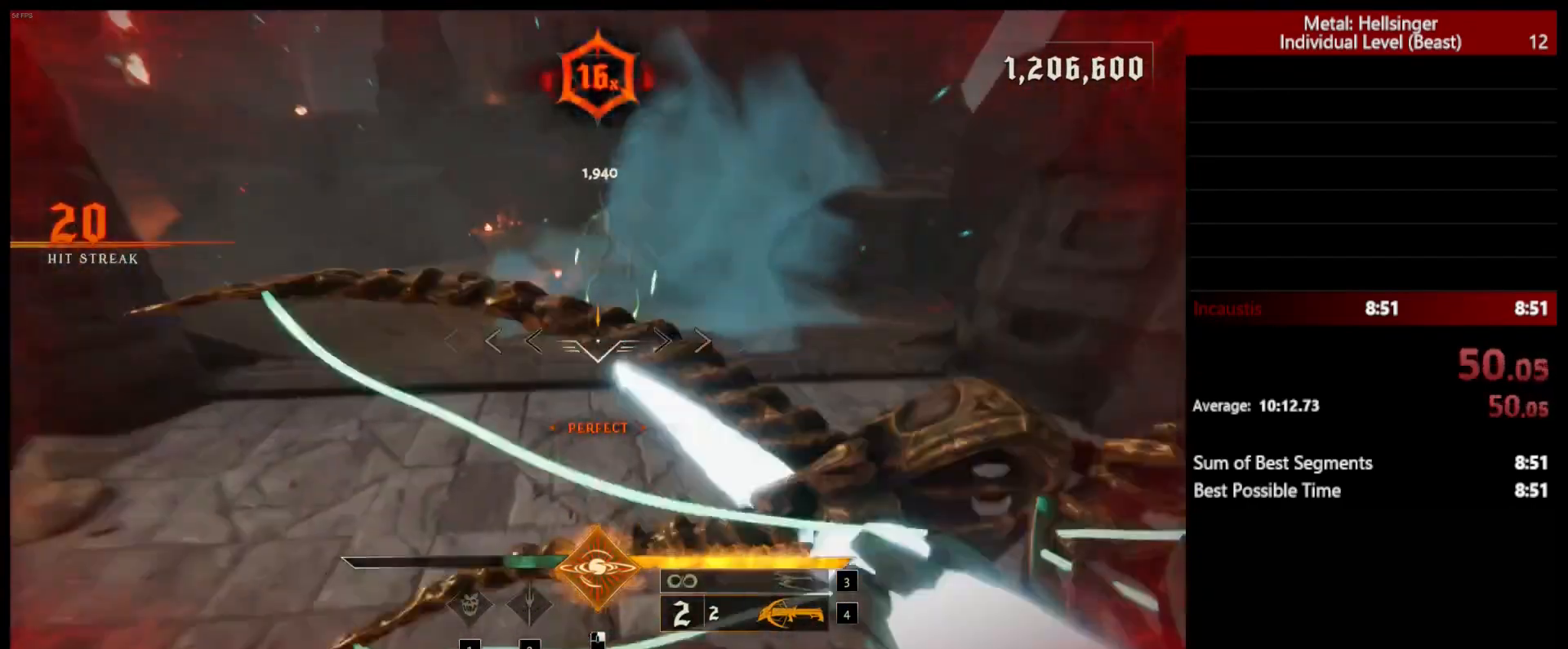
{"keys": ["s"], "mouse": [], "events": [[50, "mouse_left", "up"], [83, "space", "up"], [233, "space", "down"], [383, "mouse_left", "down"], [433, "space", "up"], [467, "mouse_left", "up"]]}
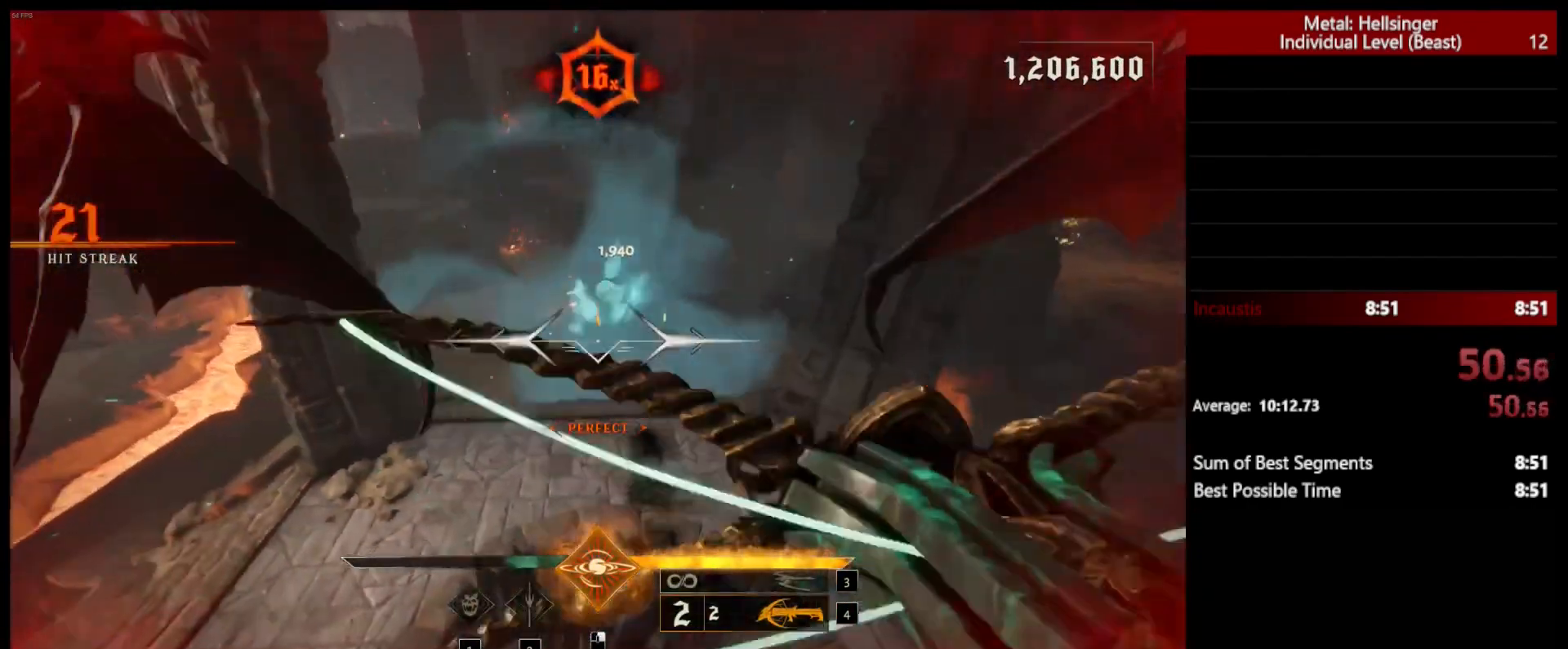
{"keys": ["s"], "mouse": [], "events": [[250, "space", "down"], [317, "mouse_left", "down"], [400, "mouse_left", "up"], [483, "space", "up"]]}
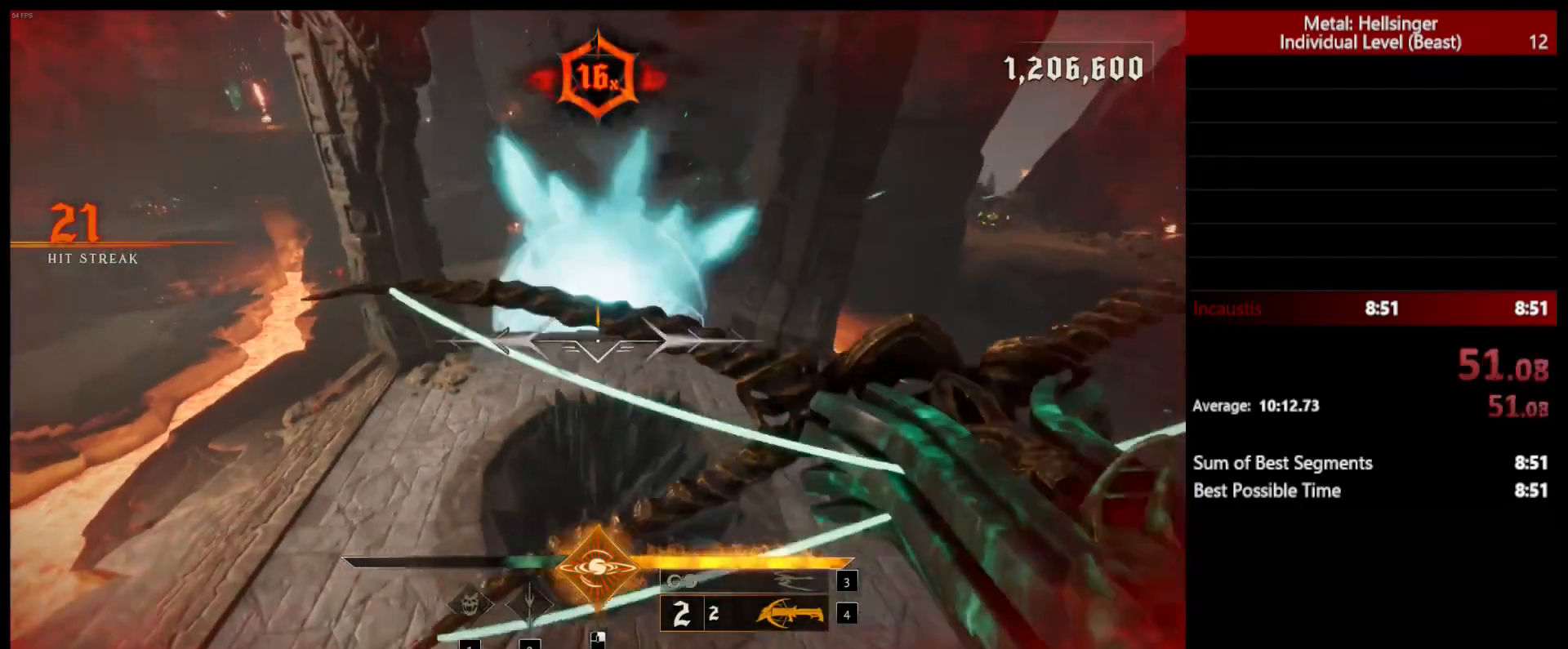
{"keys": ["w"], "mouse": [], "events": [[250, "mouse_left", "down"], [333, "mouse_left", "up"], [433, "s", "up"], [500, "w", "down"]]}
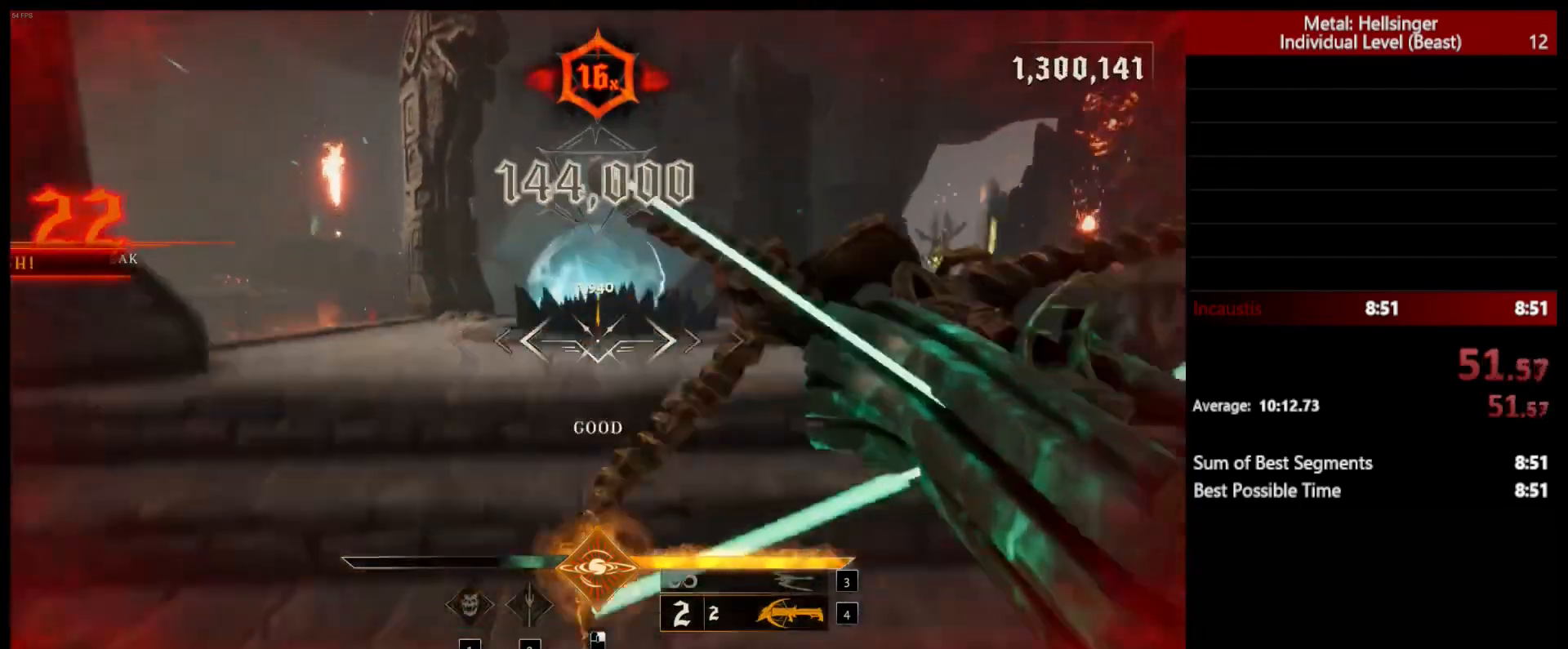
{"keys": ["4", "w"], "mouse": [], "events": [[167, "space", "down"], [283, "space", "up"], [350, "3", "down"], [433, "3", "up"], [483, "4", "down"]]}
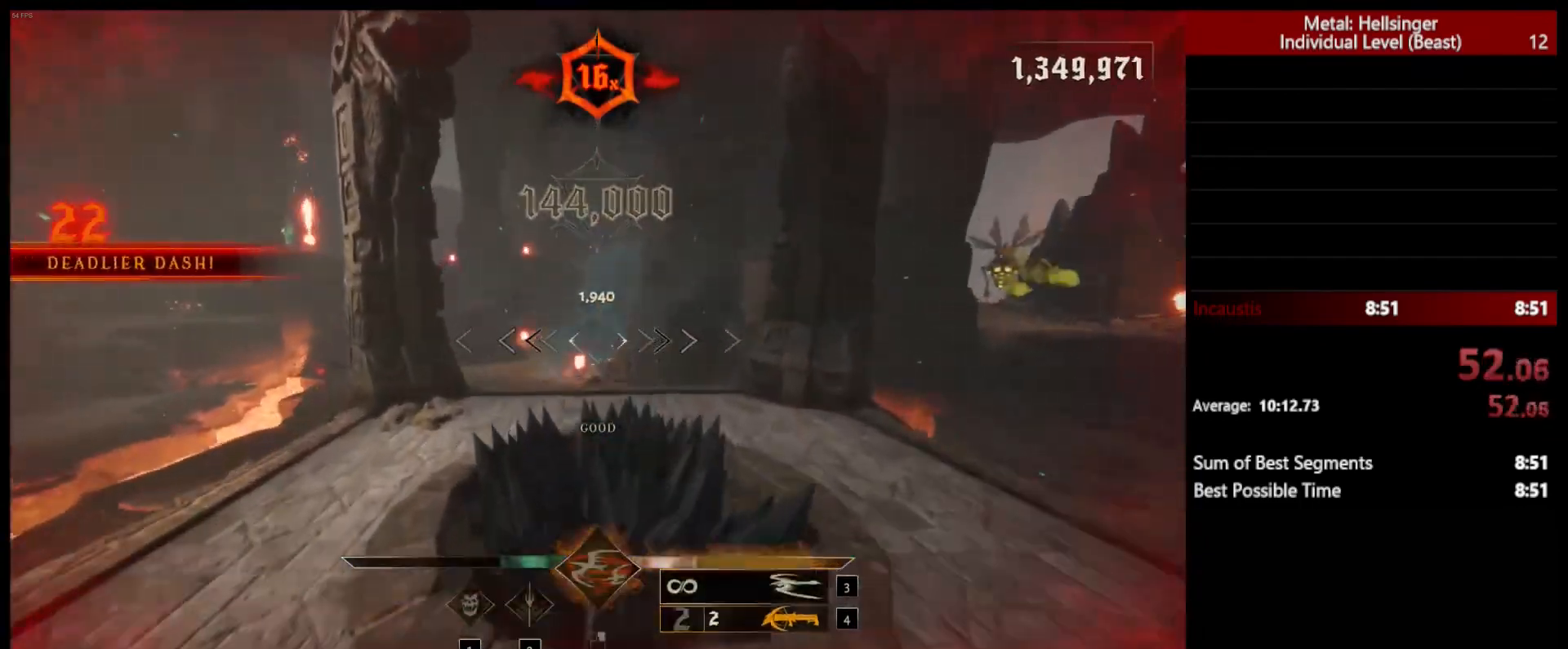
{"keys": ["w"], "mouse": [], "events": [[117, "4", "up"], [217, "mouse_left", "down"], [283, "mouse_left", "up"]]}
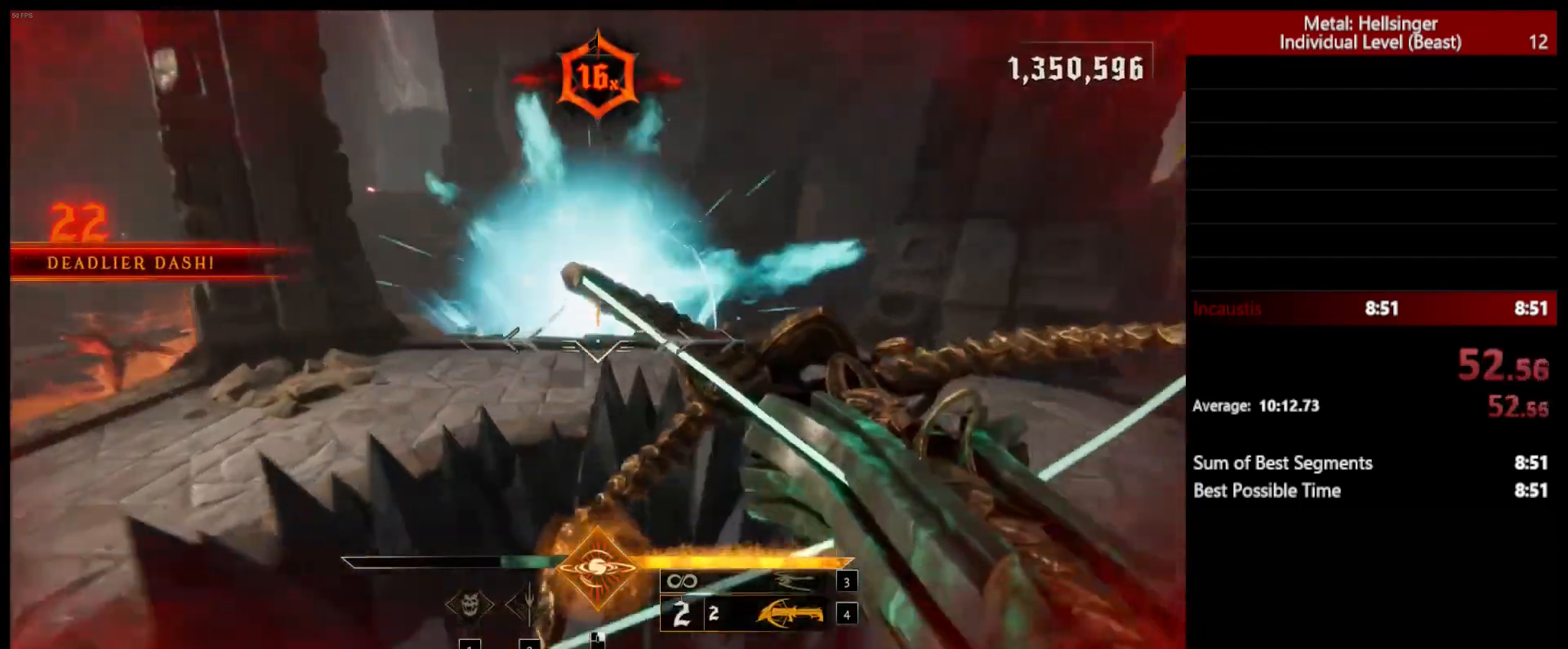
{"keys": ["3", "w"], "mouse": [], "events": [[50, "space", "down"], [167, "mouse_left", "down"], [183, "space", "up"], [250, "mouse_left", "up"], [500, "3", "down"]]}
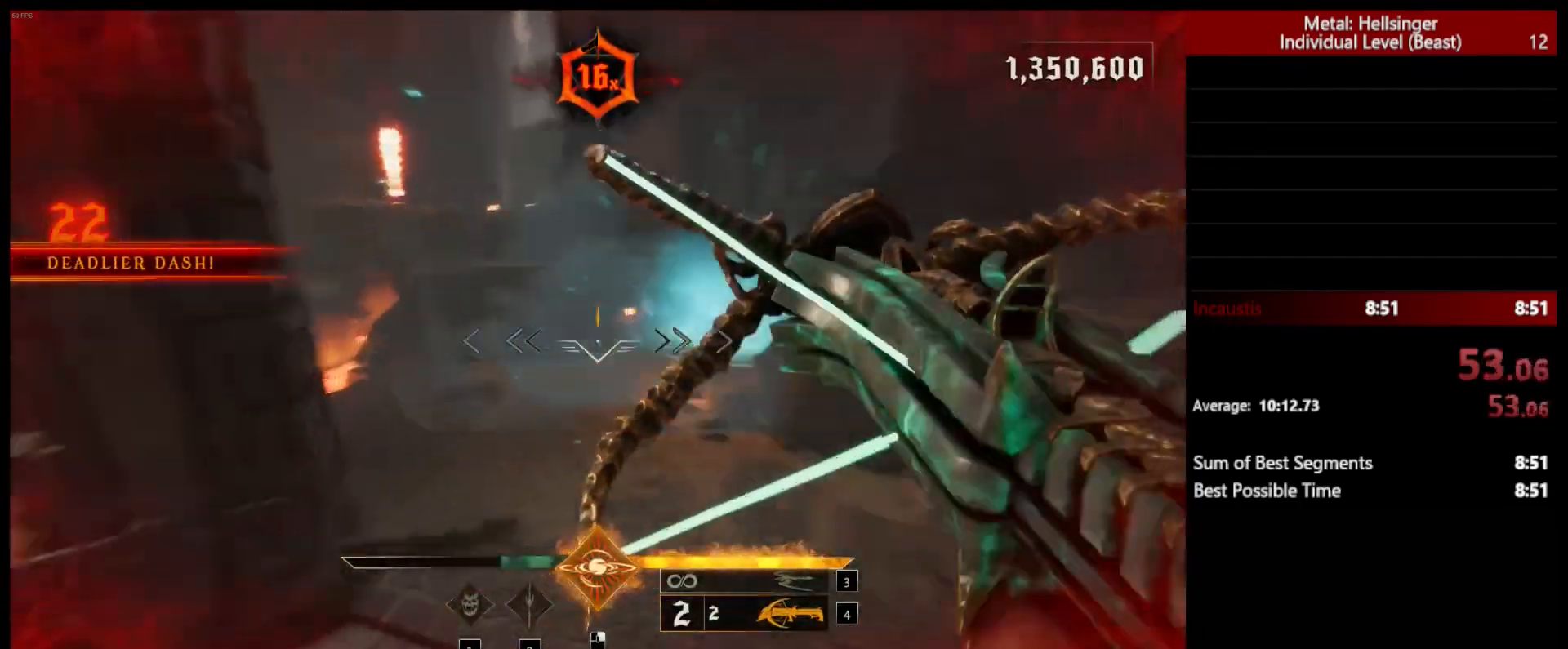
{"keys": ["a"], "mouse": [], "events": [[133, "3", "up"], [167, "4", "down"], [200, "w", "up"], [250, "a", "down"], [300, "4", "up"]]}
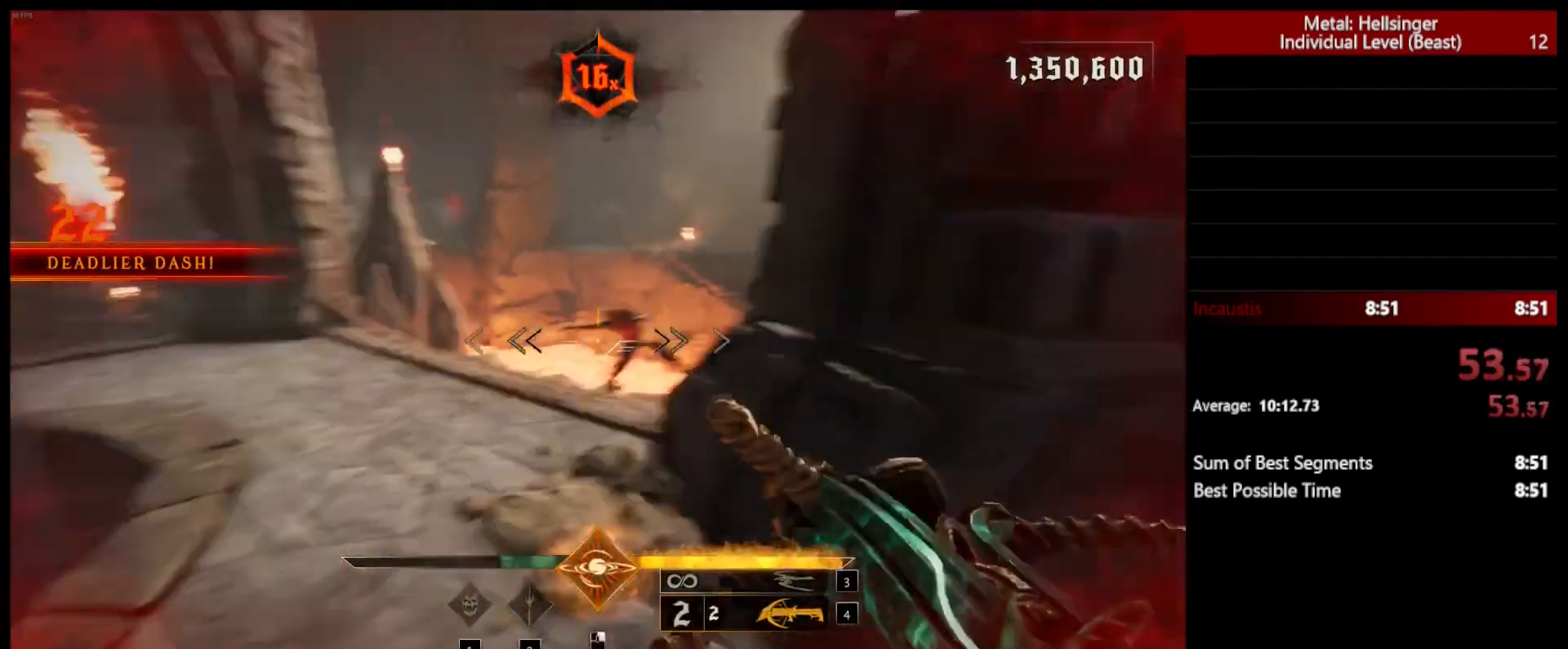
{"keys": ["a", "s"], "mouse": [], "events": [[33, "mouse_left", "down"], [83, "w", "down"], [133, "mouse_left", "up"], [300, "w", "up"], [333, "space", "down"], [417, "s", "down"], [467, "space", "up"]]}
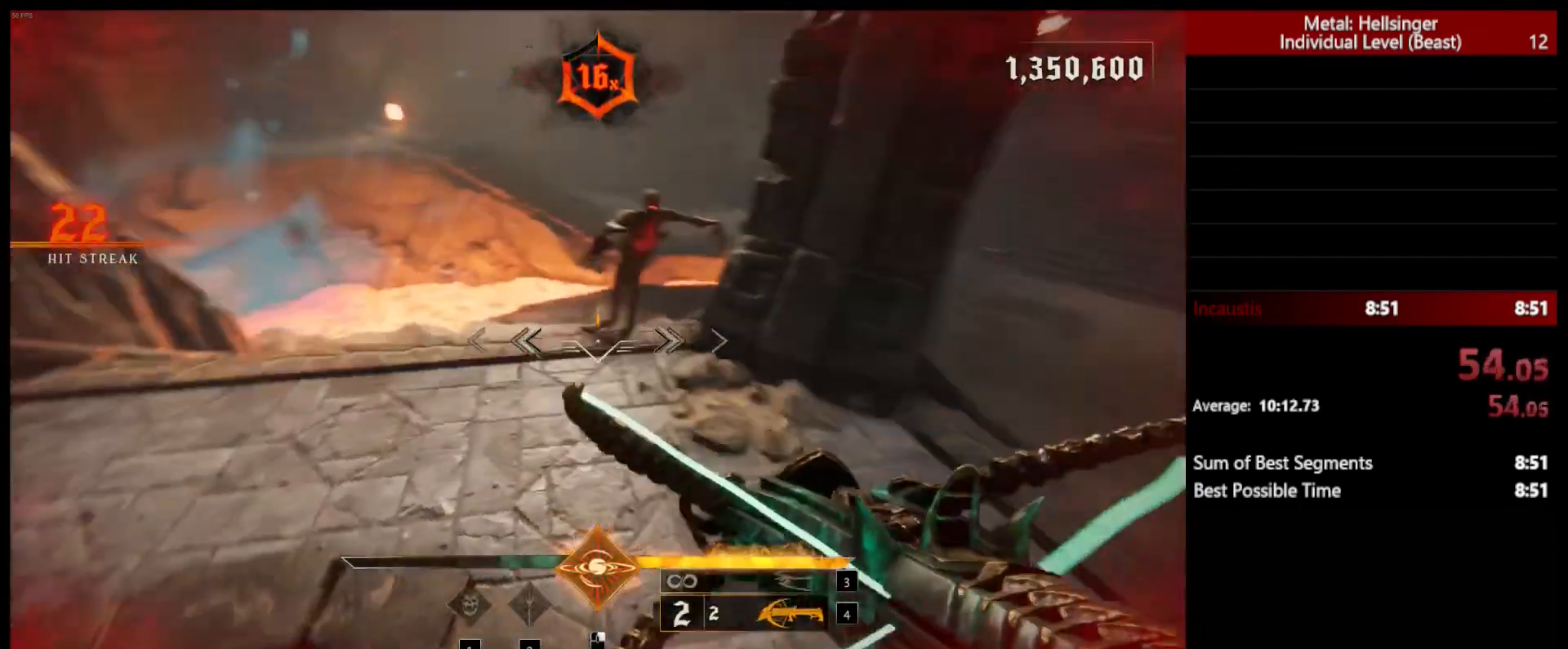
{"keys": ["3", "a", "s"], "mouse": [], "events": [[33, "mouse_left", "down"], [50, "a", "up"], [50, "space", "down"], [150, "mouse_left", "up"], [200, "space", "up"], [367, "a", "down"], [483, "3", "down"]]}
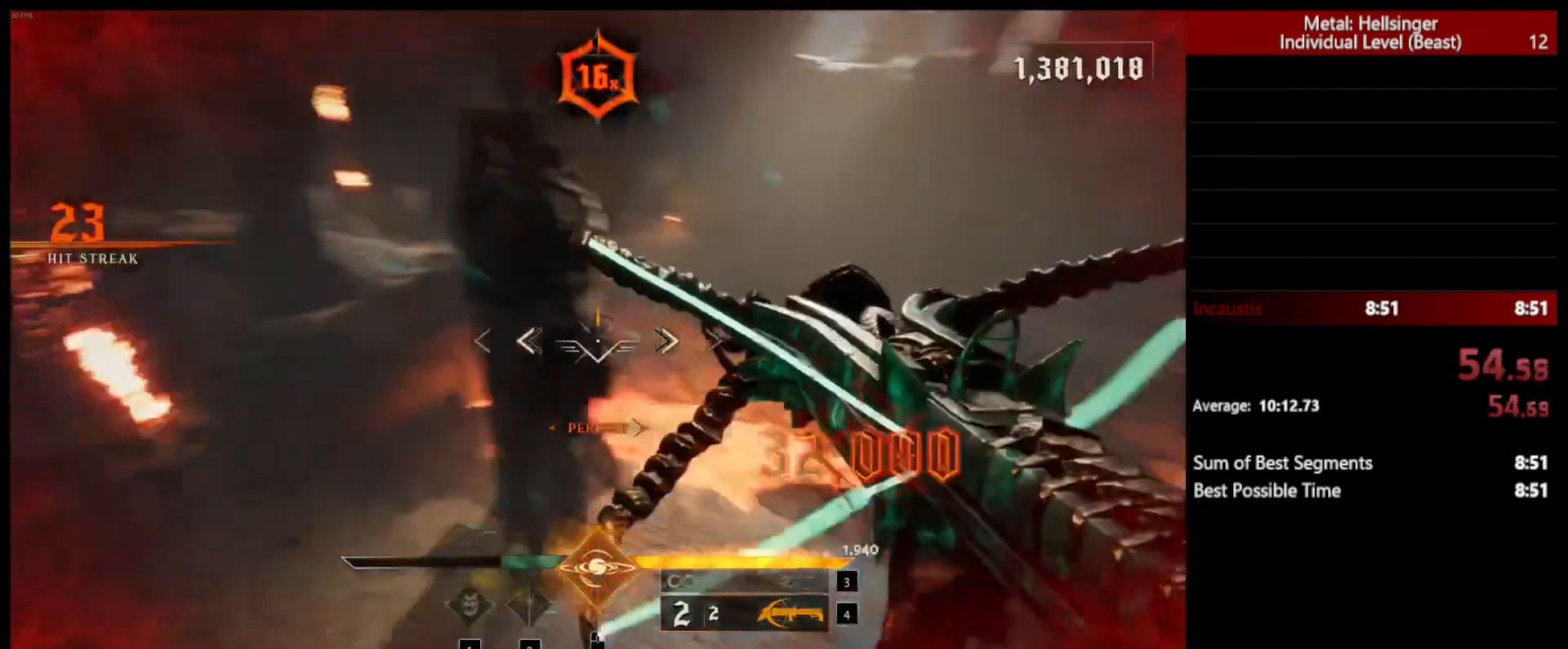
{"keys": ["a", "s"], "mouse": ["left"], "events": [[67, "s", "up"], [100, "3", "up"], [150, "4", "down"], [283, "4", "up"], [467, "mouse_left", "down"], [467, "s", "down"]]}
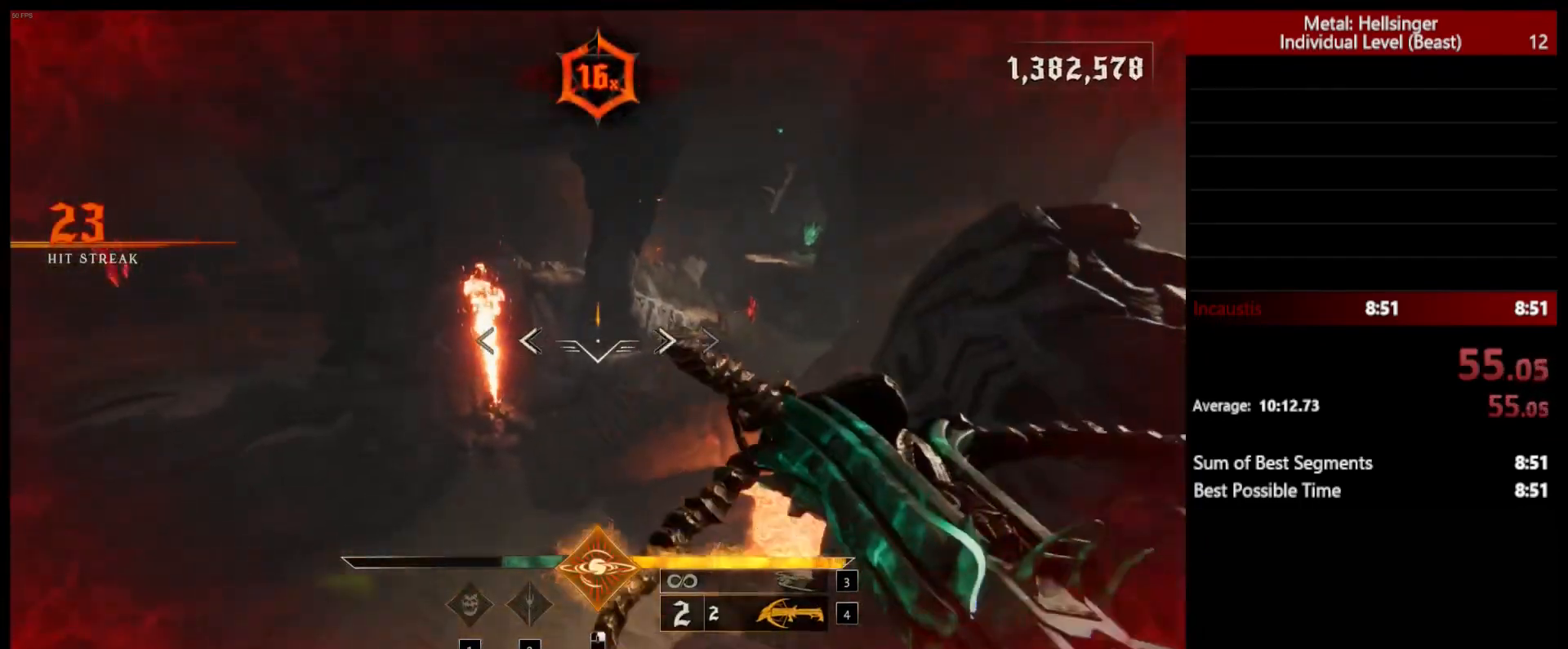
{"keys": ["s"], "mouse": ["left"], "events": [[50, "a", "up"], [50, "mouse_left", "up"], [433, "mouse_left", "down"]]}
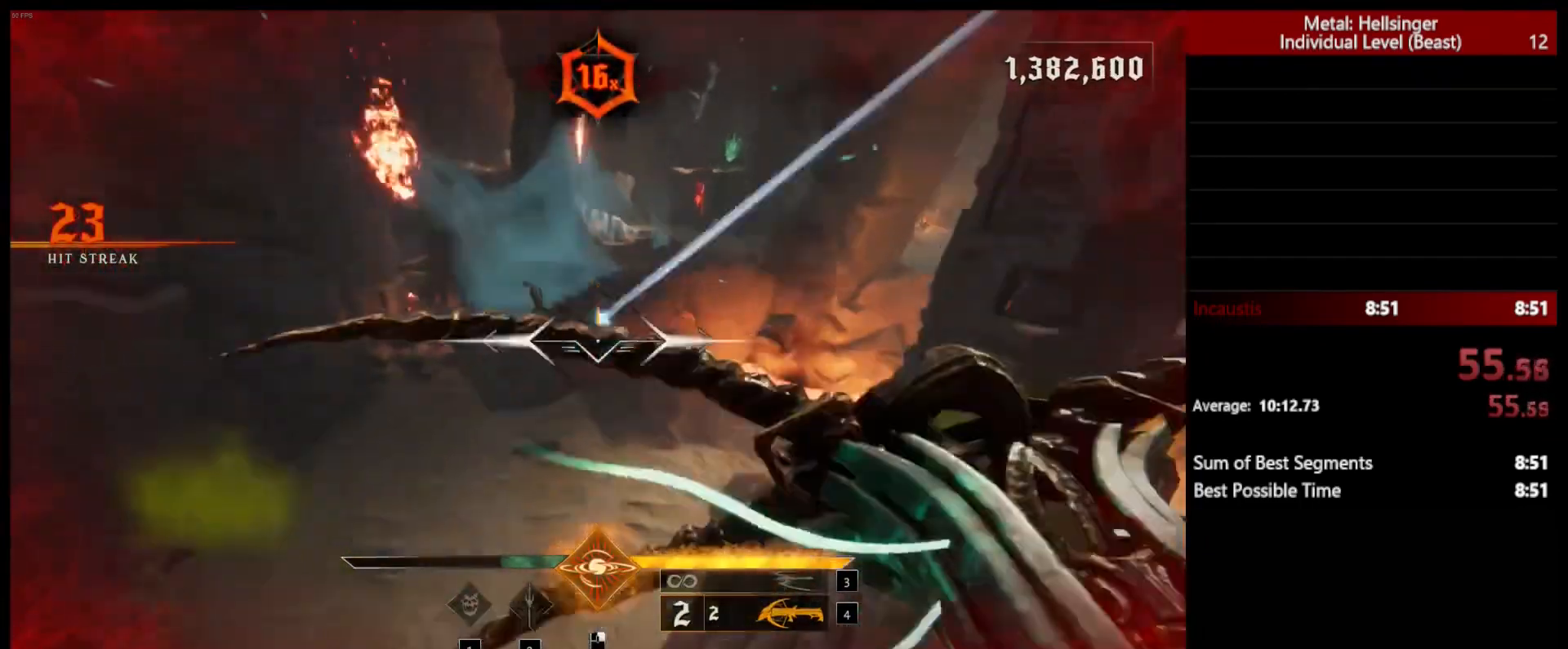
{"keys": ["d", "s", "space"], "mouse": [], "events": [[33, "mouse_left", "up"], [200, "d", "down"], [300, "space", "down"], [400, "mouse_left", "down"], [500, "mouse_left", "up"]]}
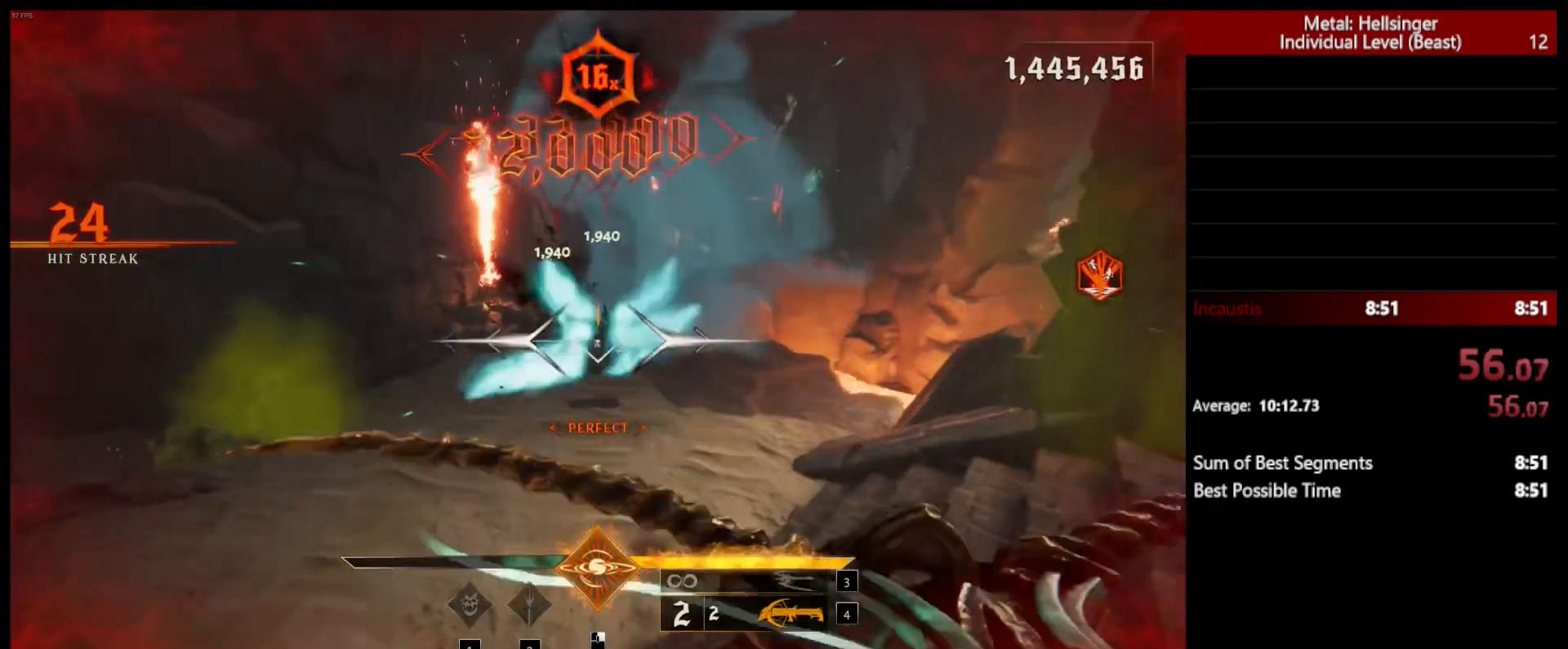
{"keys": [], "mouse": [], "events": [[17, "space", "up"], [250, "d", "up"], [367, "3", "down"], [450, "s", "up"], [483, "3", "up"]]}
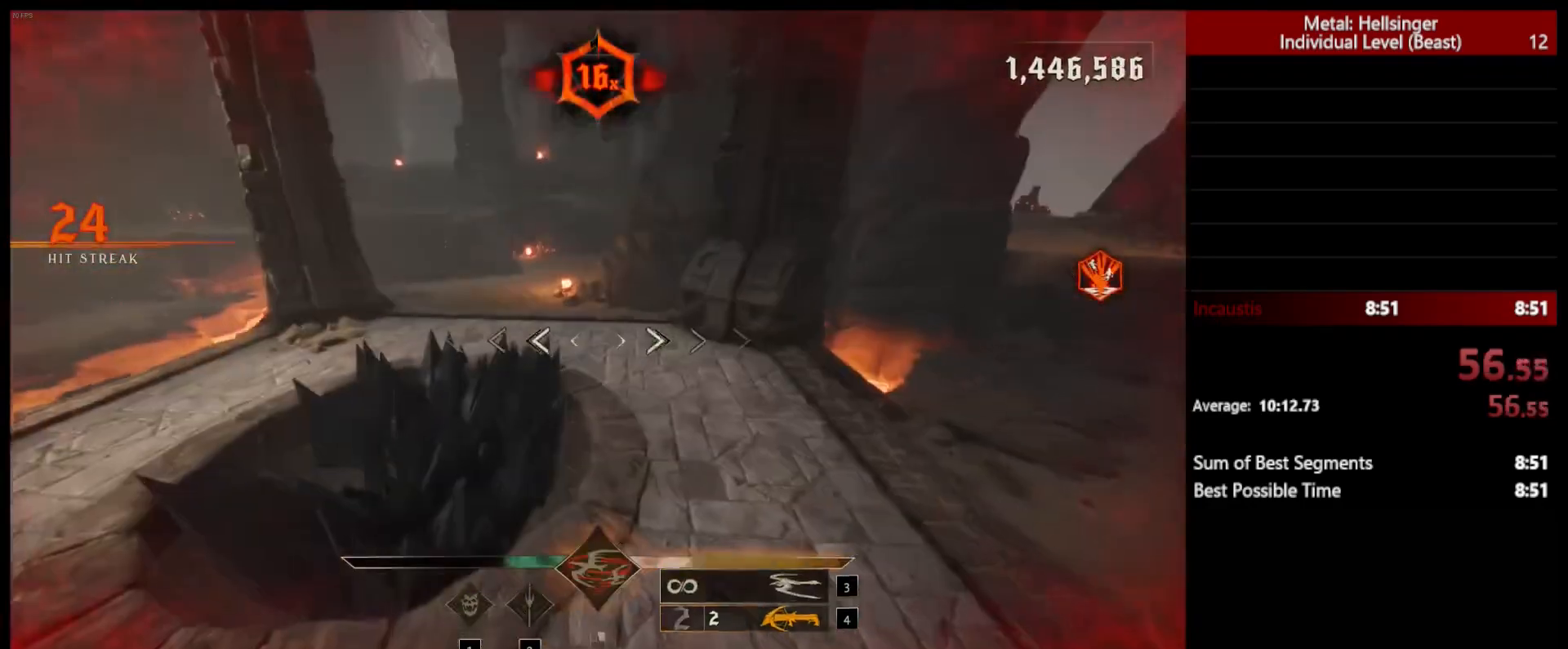
{"keys": ["space", "w"], "mouse": [], "events": [[17, "4", "down"], [100, "w", "down"], [183, "4", "up"], [300, "shift", "down"], [367, "space", "down"], [483, "shift", "up"]]}
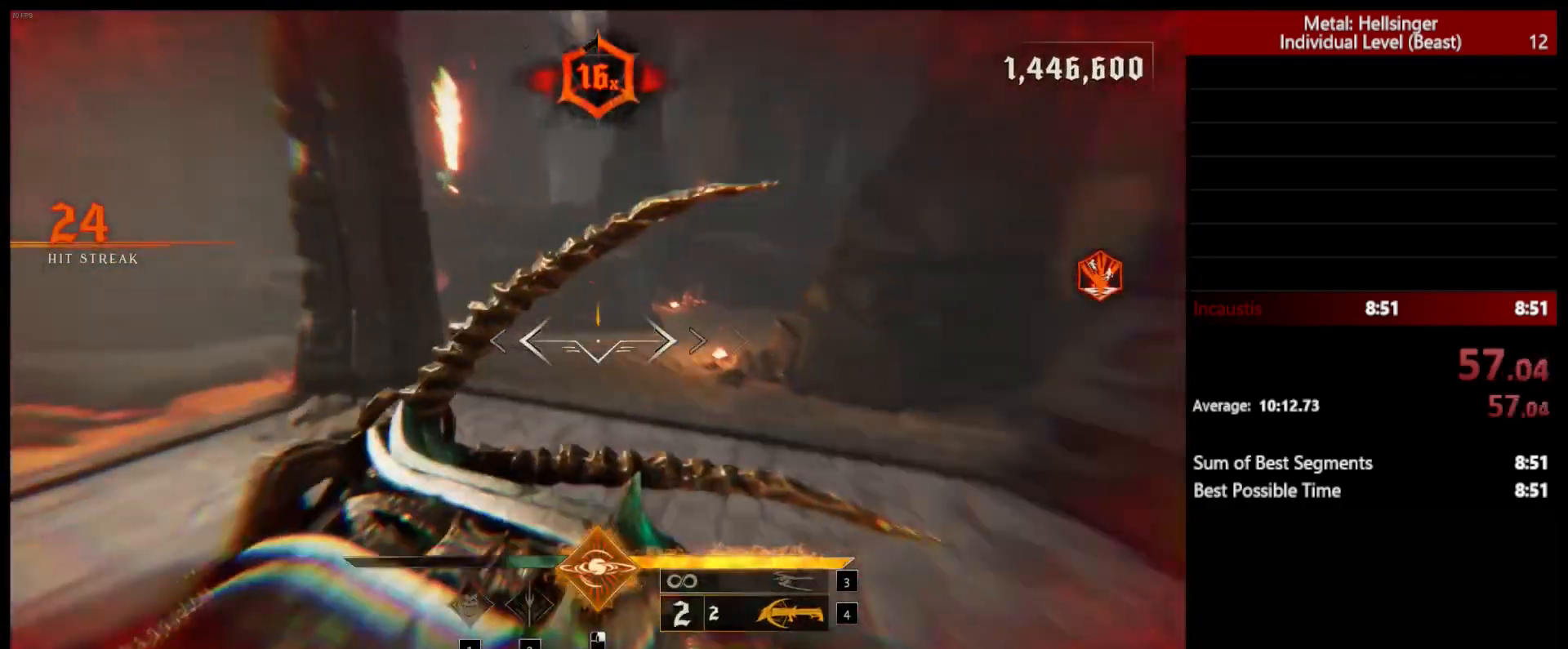
{"keys": ["d", "w"], "mouse": [], "events": [[33, "space", "up"], [233, "d", "down"], [267, "space", "down"], [433, "space", "up"]]}
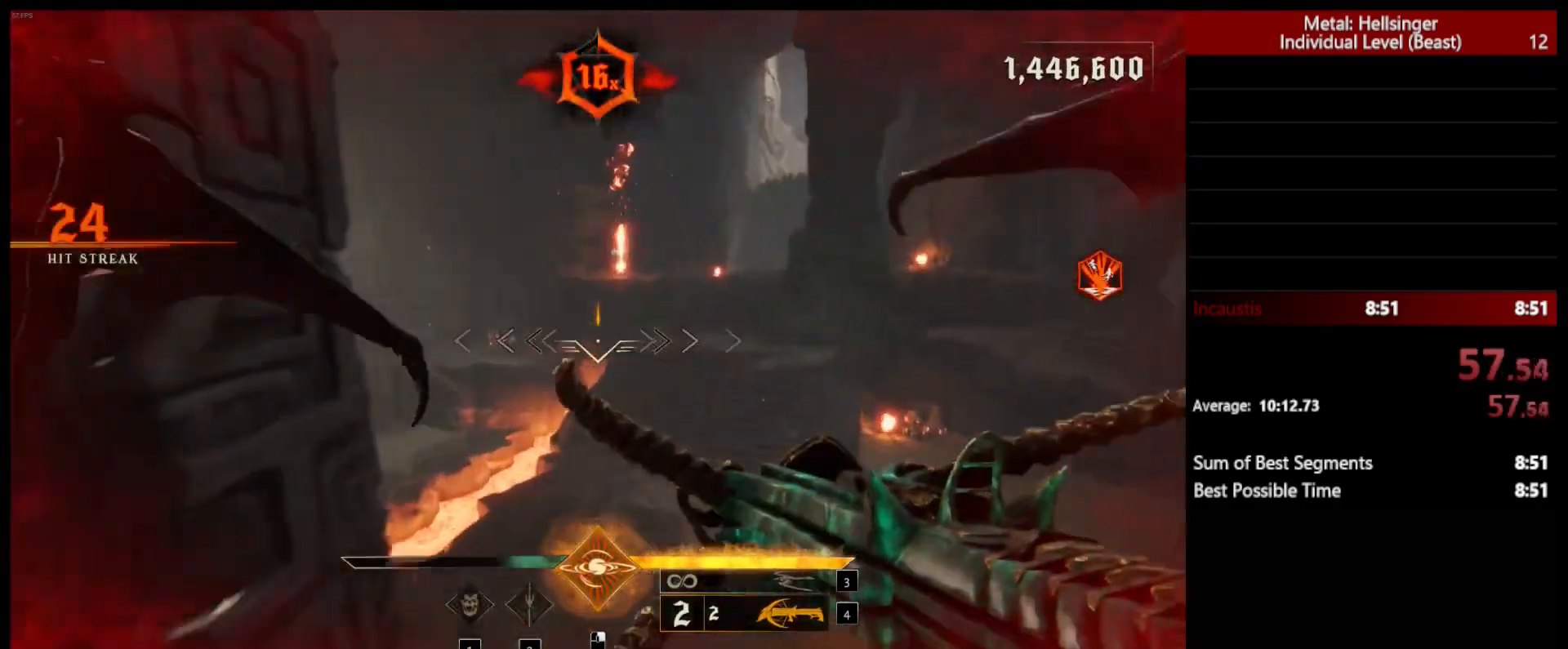
{"keys": ["d", "s"], "mouse": [], "events": [[233, "mouse_left", "down"], [317, "mouse_left", "up"], [350, "w", "up"], [450, "s", "down"]]}
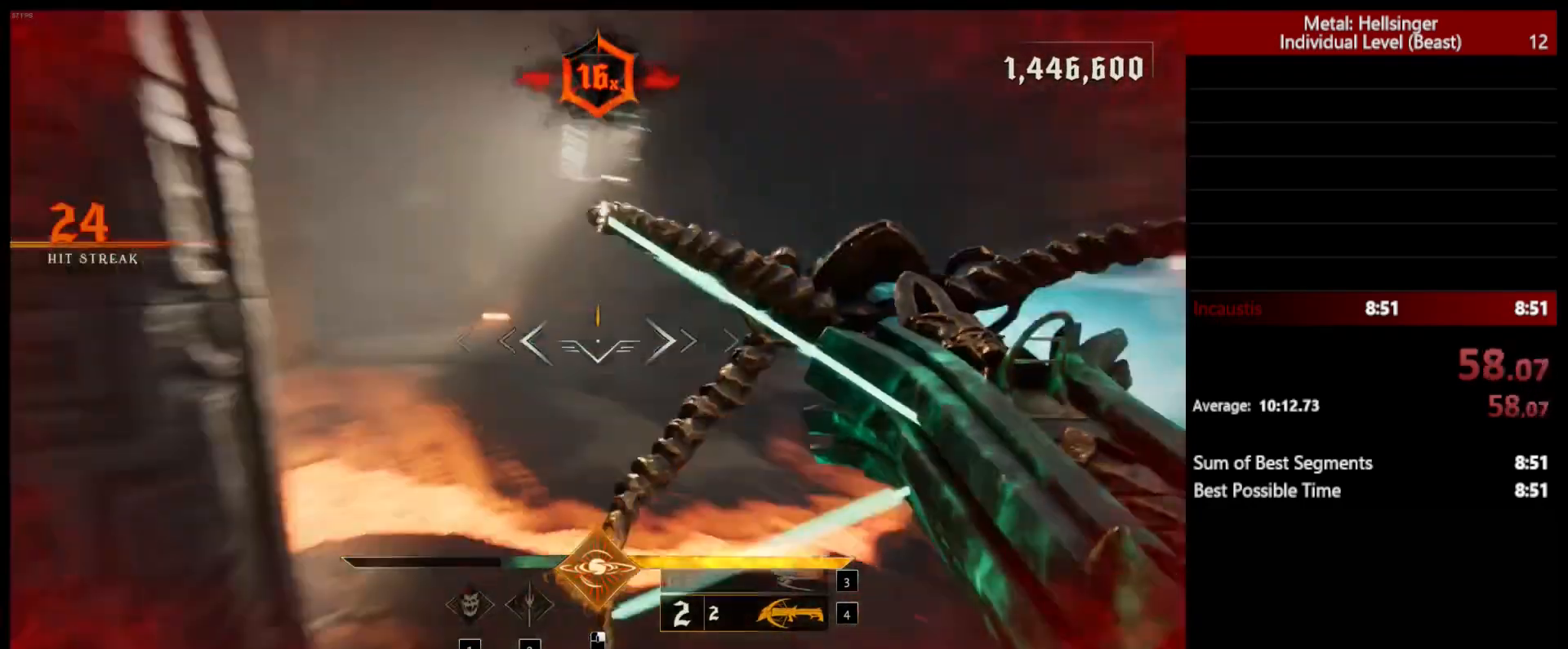
{"keys": ["a", "s"], "mouse": [], "events": [[133, "d", "up"], [217, "mouse_left", "down"], [300, "mouse_left", "up"], [500, "a", "down"]]}
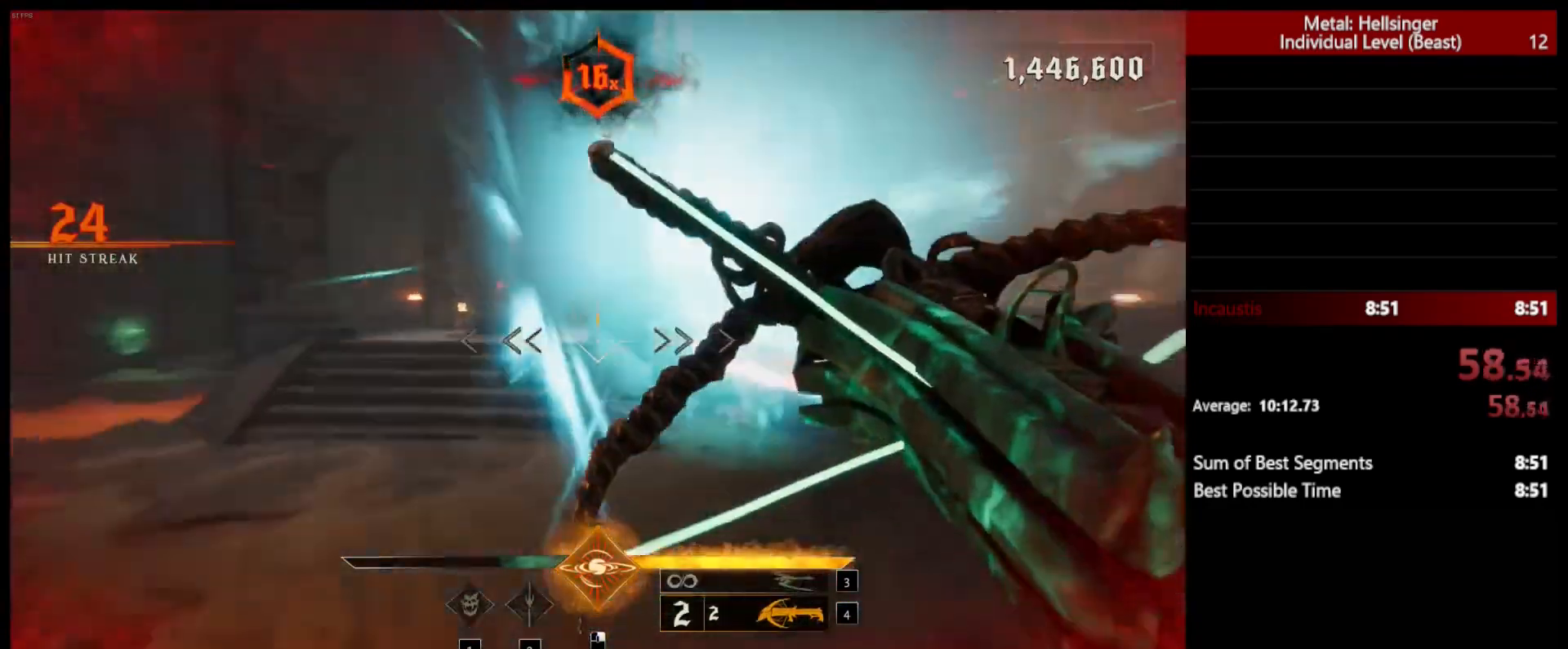
{"keys": ["a", "s"], "mouse": [], "events": [[183, "mouse_left", "down"], [267, "mouse_left", "up"]]}
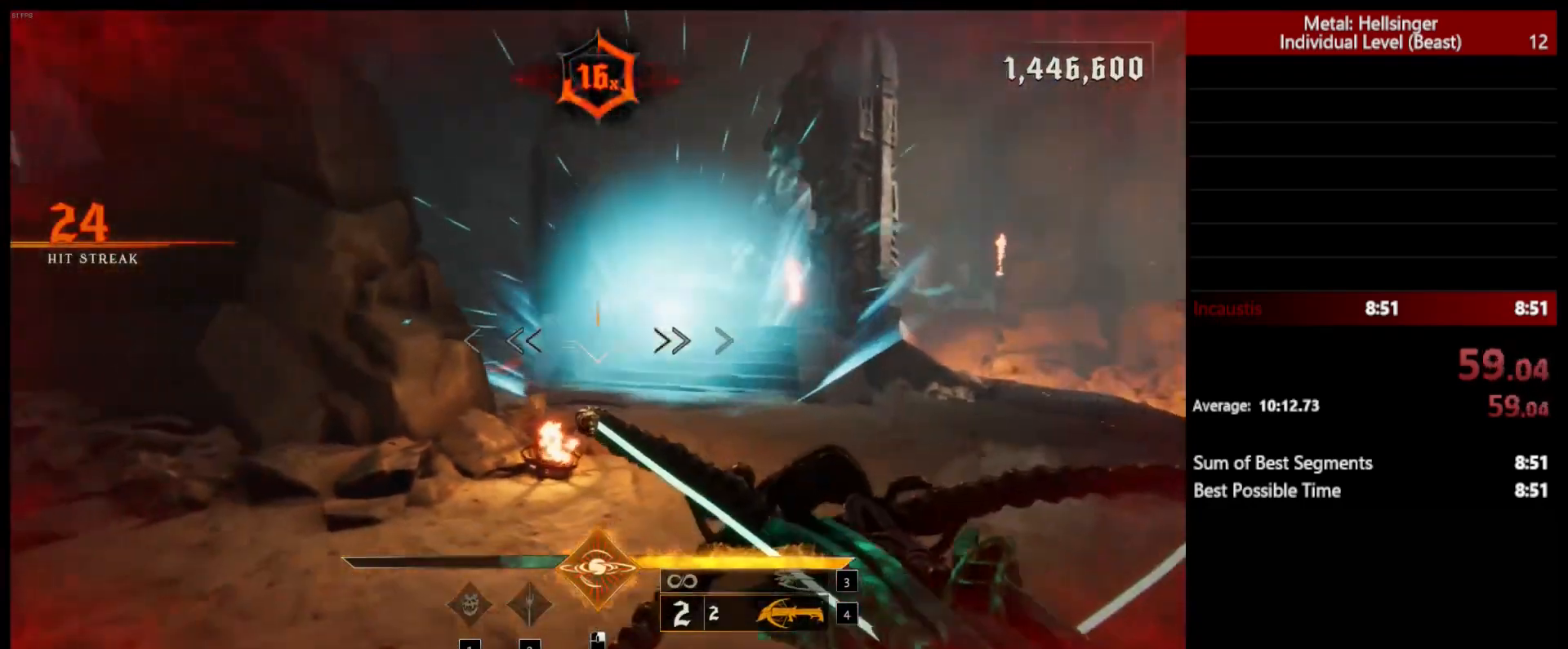
{"keys": ["w"], "mouse": [], "events": [[50, "s", "up"], [150, "3", "down"], [300, "3", "up"], [333, "4", "down"], [383, "w", "down"], [467, "a", "up"], [483, "4", "up"]]}
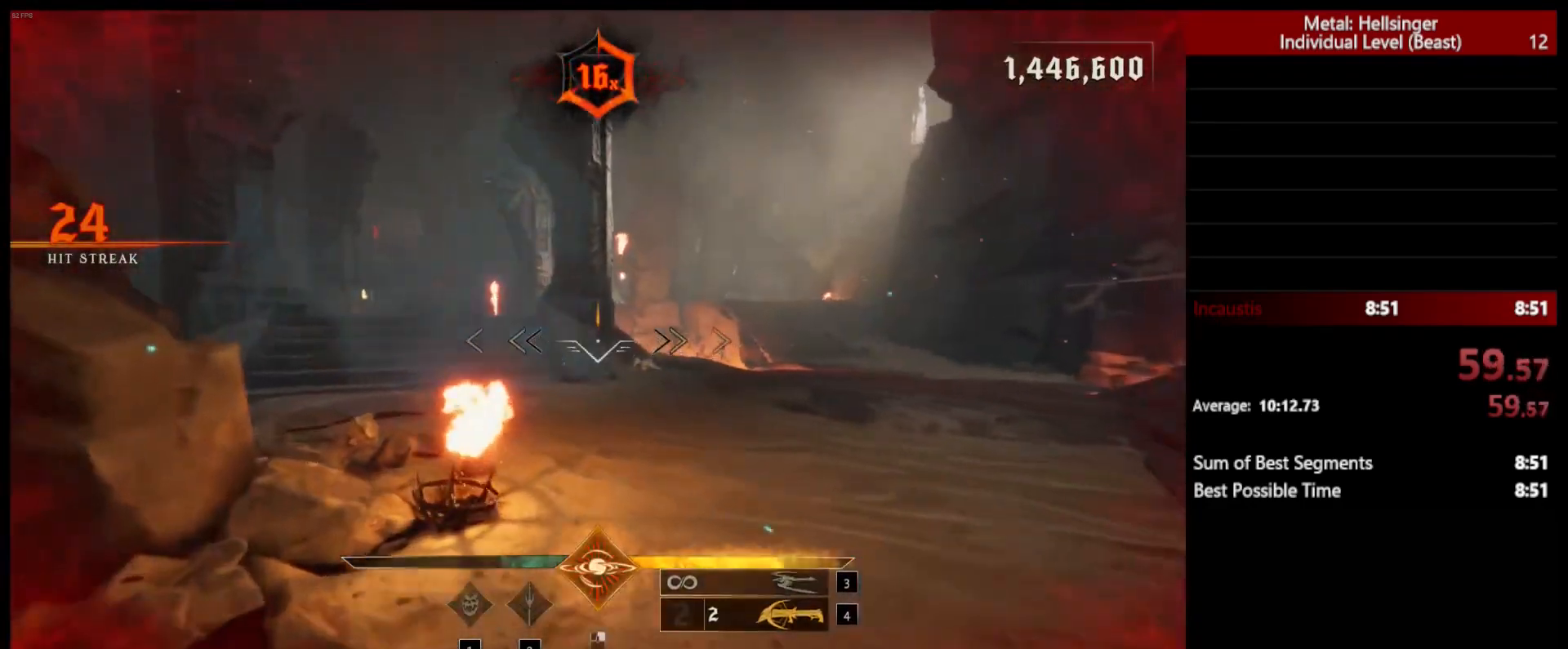
{"keys": ["d", "w"], "mouse": [], "events": [[133, "mouse_left", "down"], [217, "mouse_left", "up"], [233, "d", "down"]]}
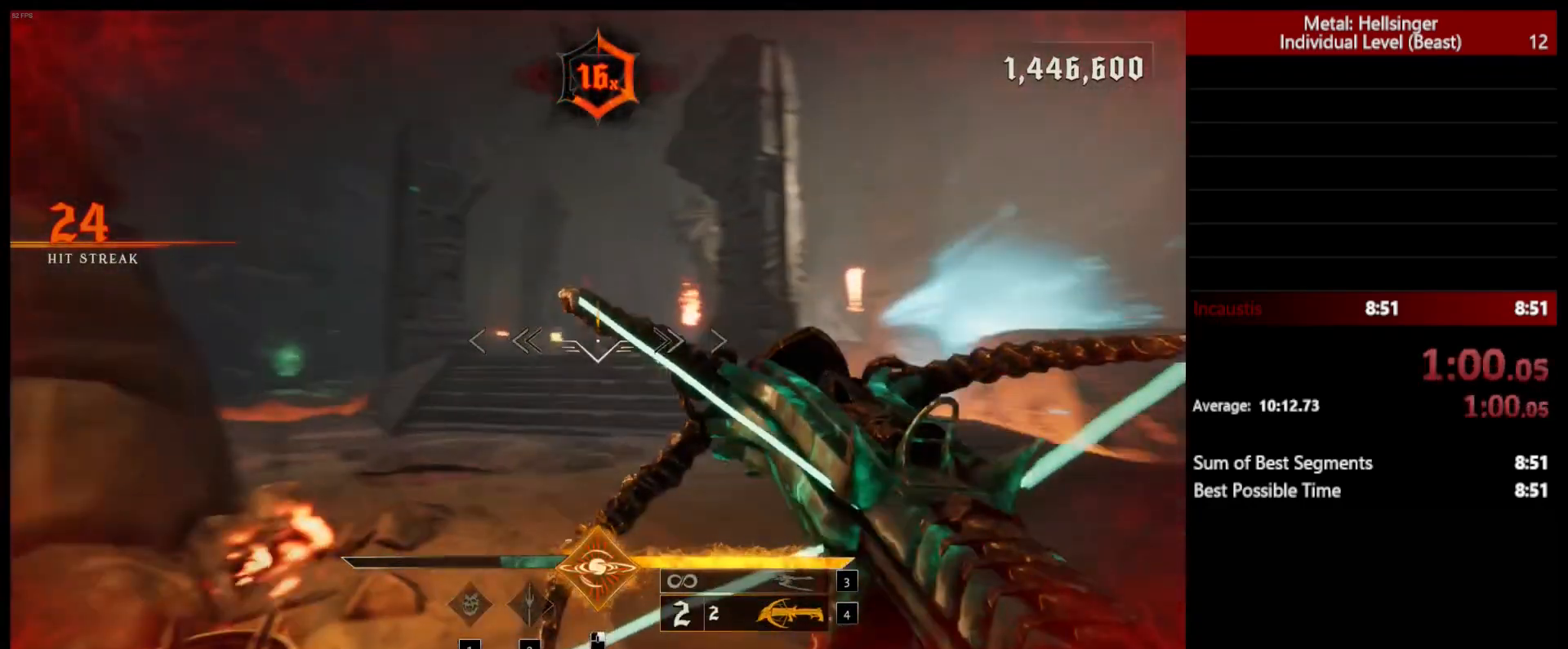
{"keys": ["space", "w"], "mouse": [], "events": [[50, "mouse_left", "down"], [50, "space", "down"], [133, "mouse_left", "up"], [150, "d", "up"], [233, "space", "up"], [483, "space", "down"]]}
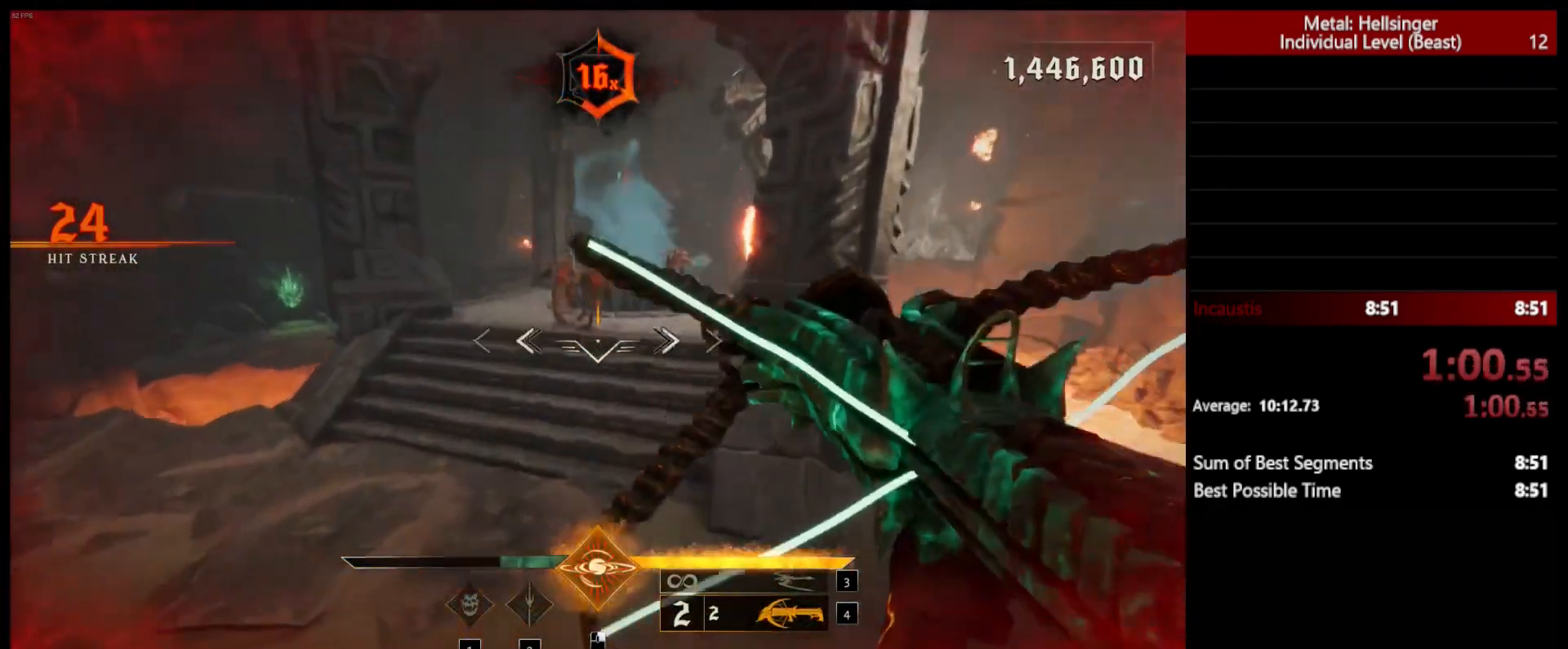
{"keys": ["a", "space", "w"], "mouse": ["left"], "events": [[17, "mouse_left", "down"], [100, "mouse_left", "up"], [133, "space", "up"], [300, "a", "down"], [417, "space", "down"], [467, "mouse_left", "down"]]}
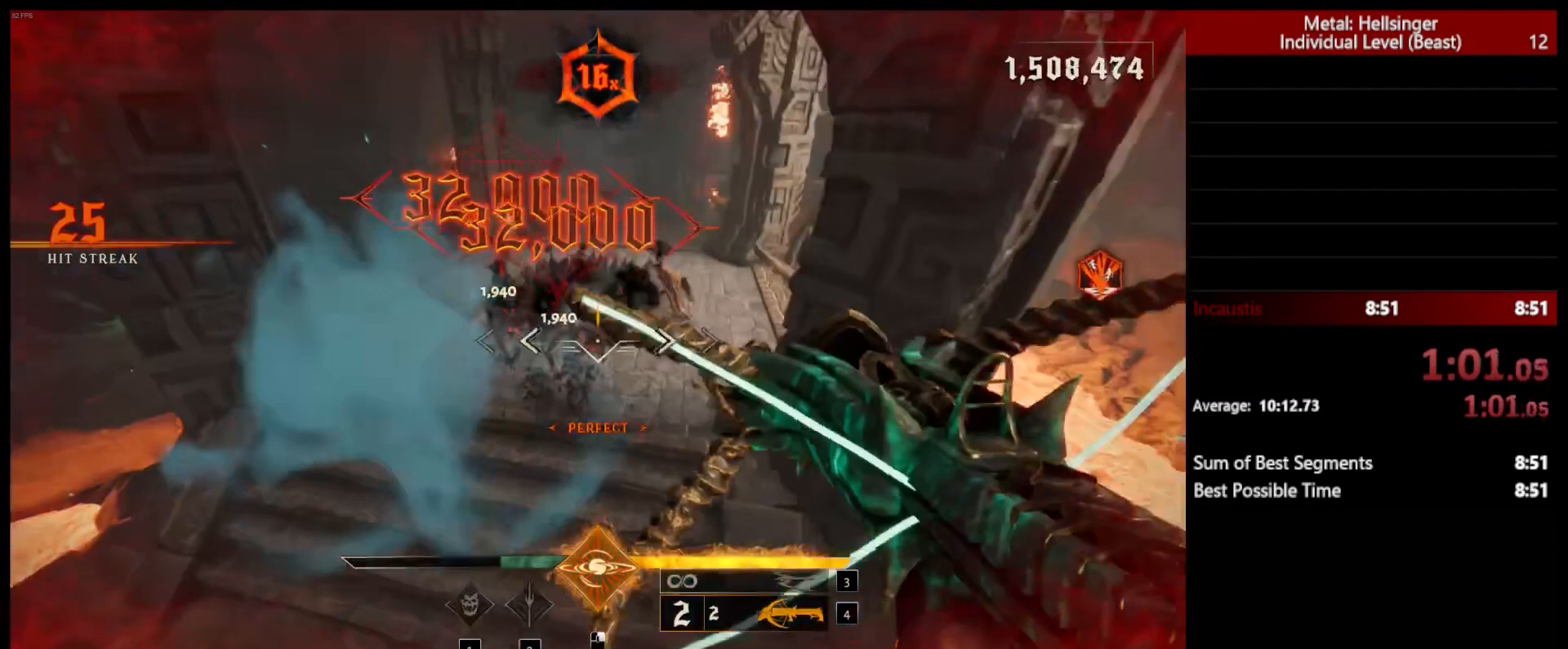
{"keys": ["w"], "mouse": [], "events": [[67, "mouse_left", "up"], [67, "space", "up"], [100, "a", "up"], [383, "3", "down"], [483, "3", "up"]]}